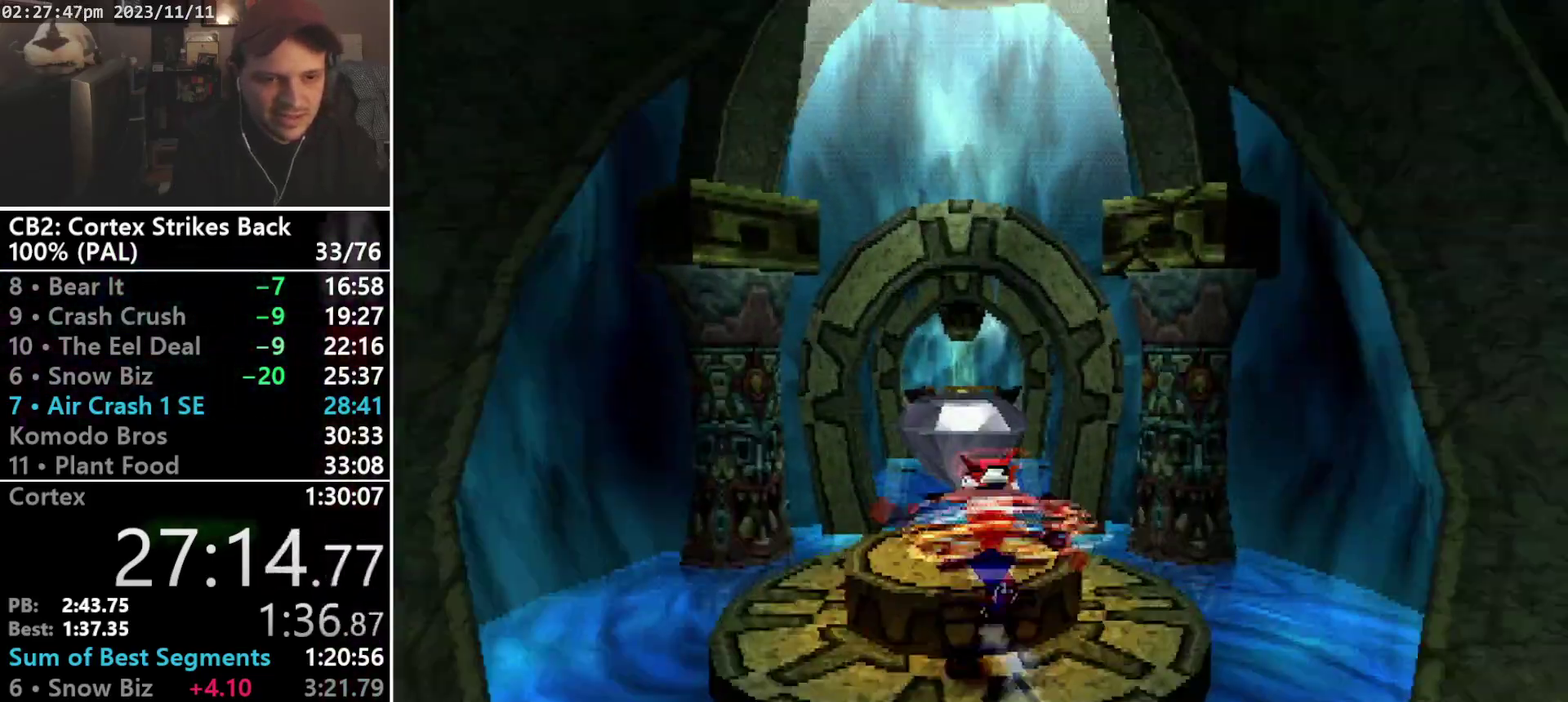
Gameplay with a controller (PlayStation layout); each line is a JSON object with the inputs held at the frame after it. "events" lists button and stick changes between this image and that frame as [ms after this image, input, new state], when the widget could be followed in between. Not read: CIRCLE L3 R3 left_stick right_stick.
{"buttons": ["DPAD_DOWN"], "events": [[33, "R1", "up"], [33, "SQUARE", "up"], [333, "DPAD_UP", "up"], [400, "DPAD_DOWN", "down"]]}
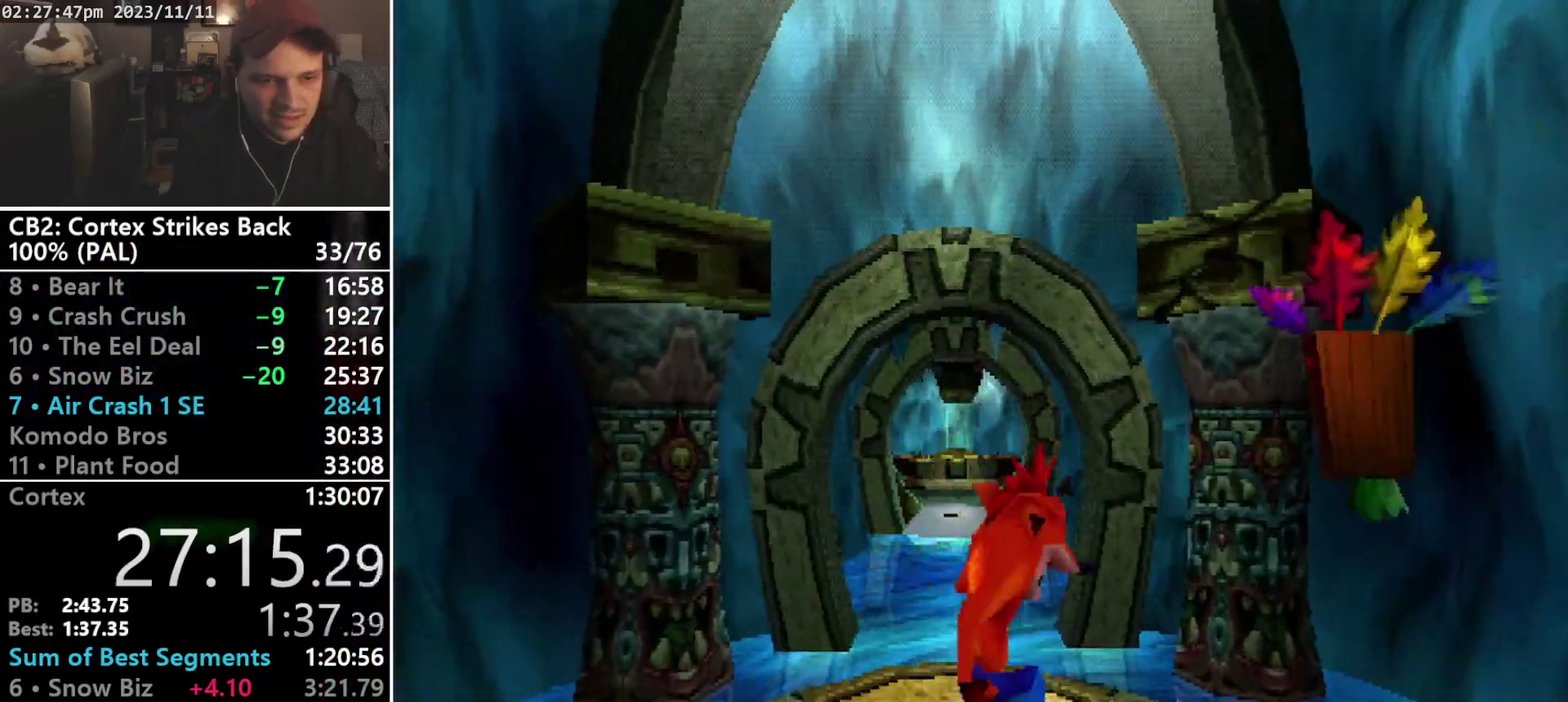
{"buttons": ["CROSS", "SQUARE", "R1", "DPAD_DOWN", "DPAD_LEFT"], "events": [[33, "R1", "down"], [133, "CROSS", "down"], [167, "SQUARE", "down"], [233, "DPAD_LEFT", "down"]]}
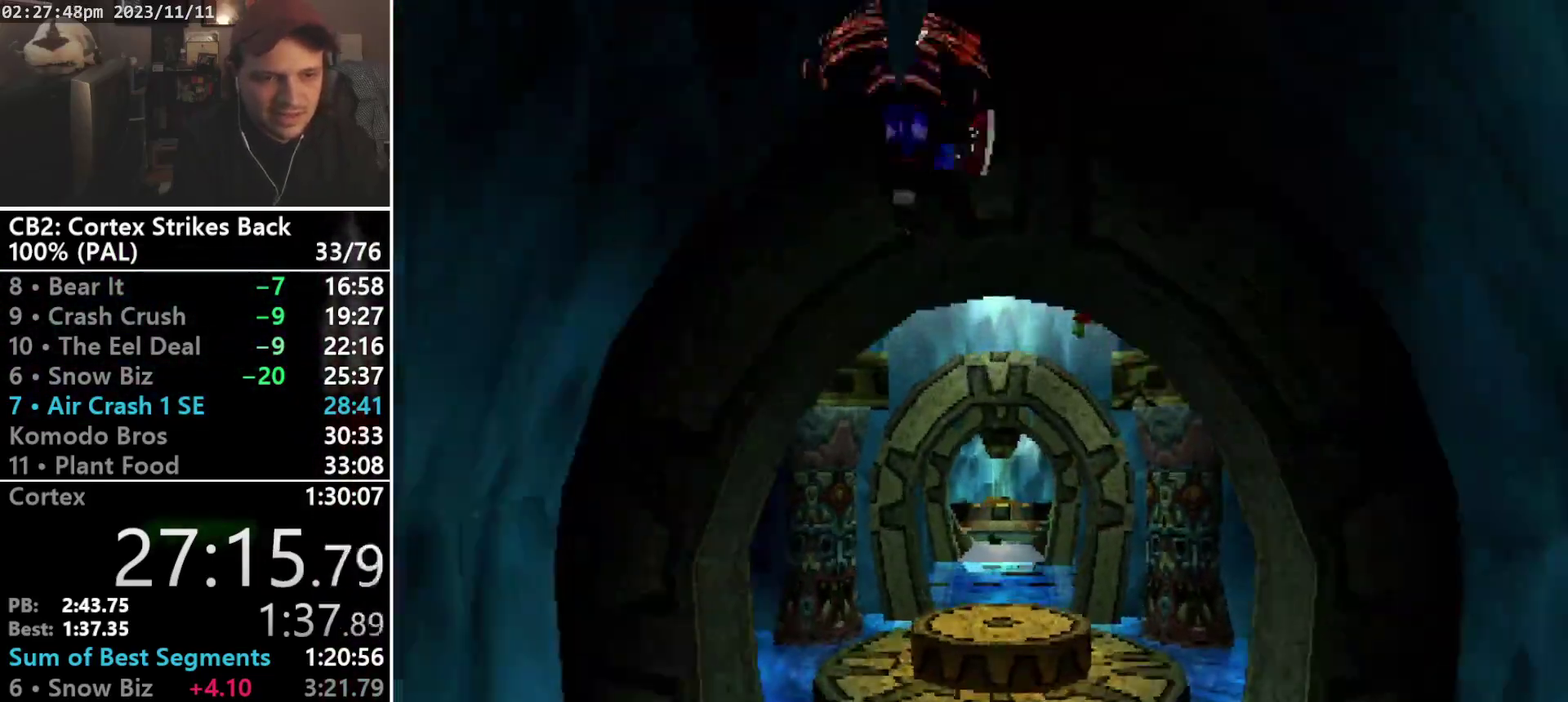
{"buttons": ["DPAD_DOWN"], "events": [[433, "R1", "up"], [467, "CROSS", "up"], [467, "DPAD_LEFT", "up"], [467, "SQUARE", "up"]]}
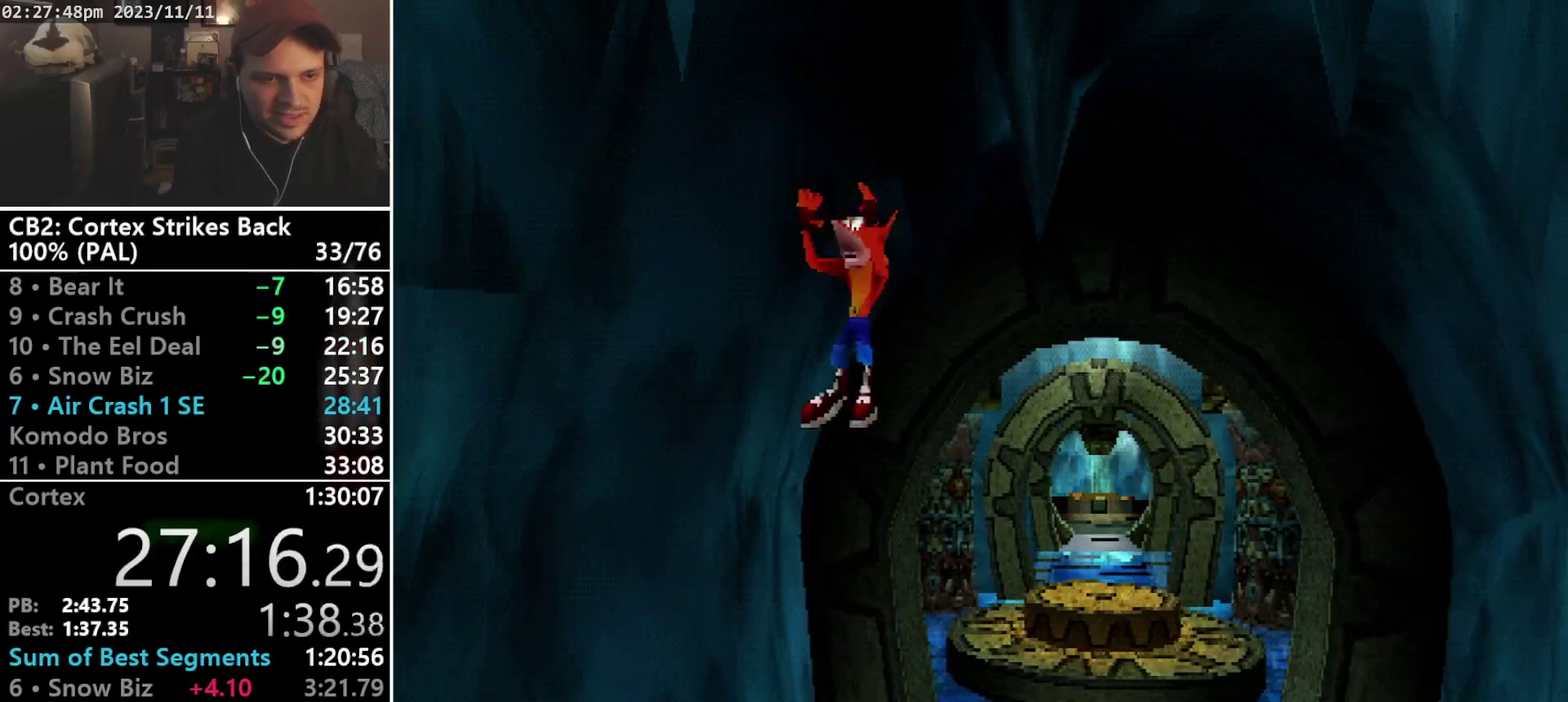
{"buttons": ["DPAD_DOWN", "DPAD_RIGHT"], "events": [[167, "DPAD_RIGHT", "down"], [300, "R1", "down"], [433, "R1", "up"]]}
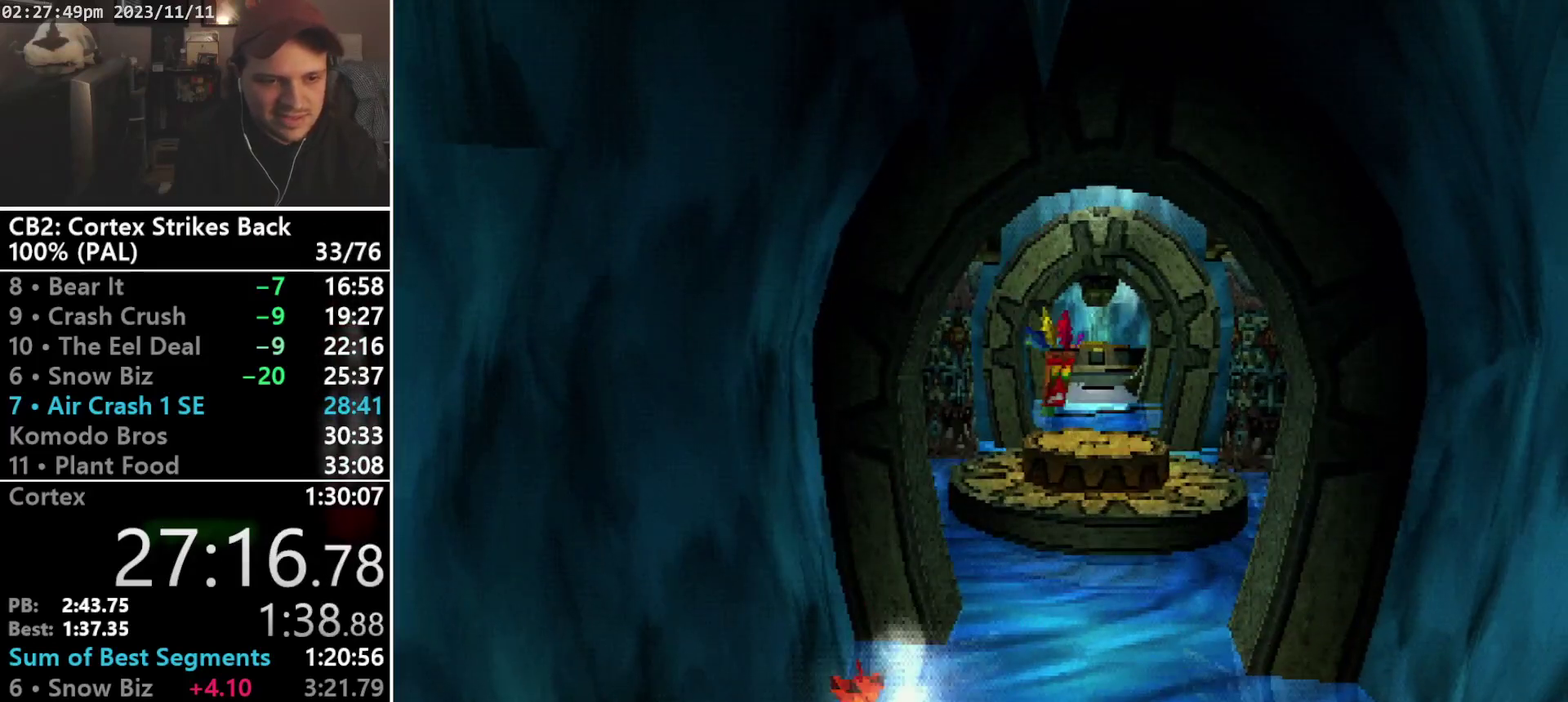
{"buttons": ["DPAD_DOWN"], "events": [[500, "DPAD_RIGHT", "up"]]}
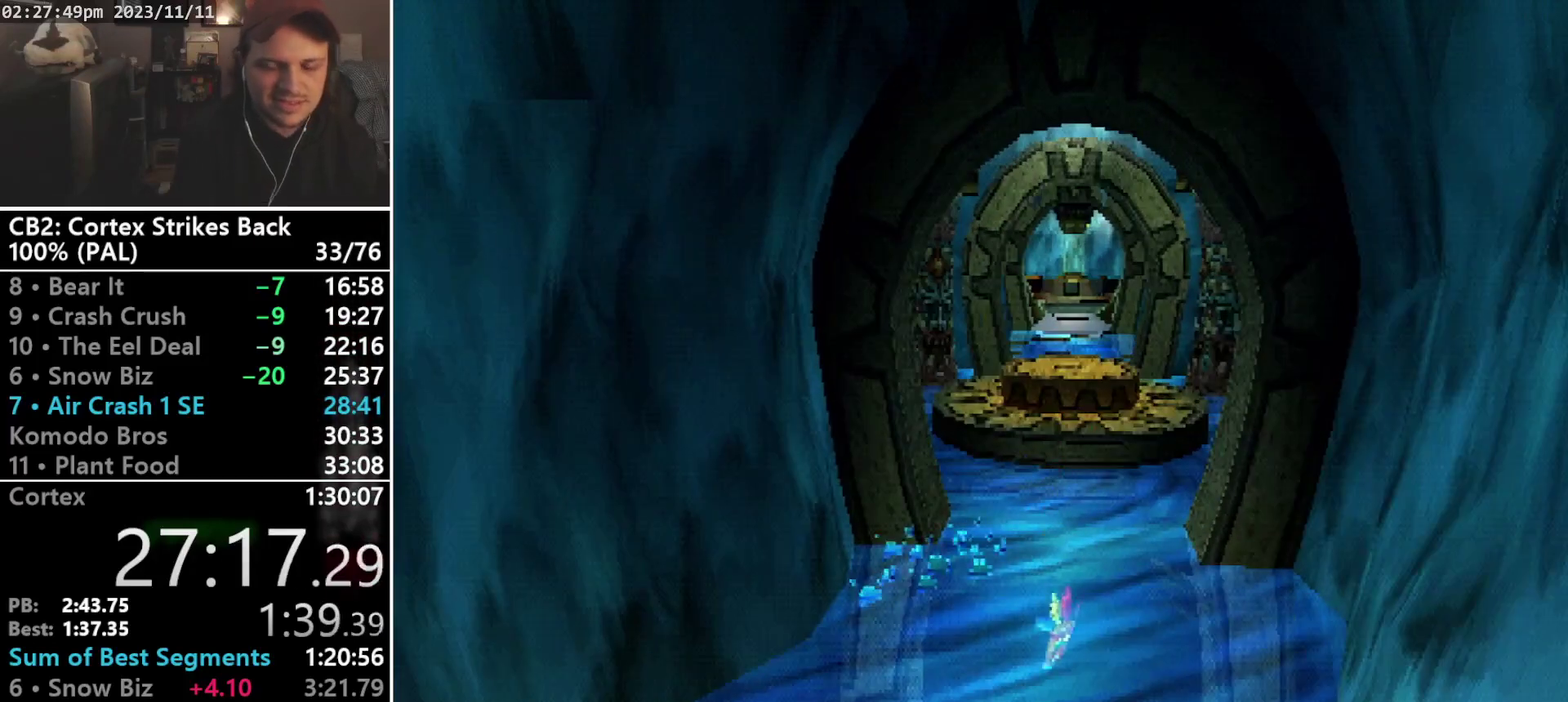
{"buttons": [], "events": [[33, "DPAD_DOWN", "up"]]}
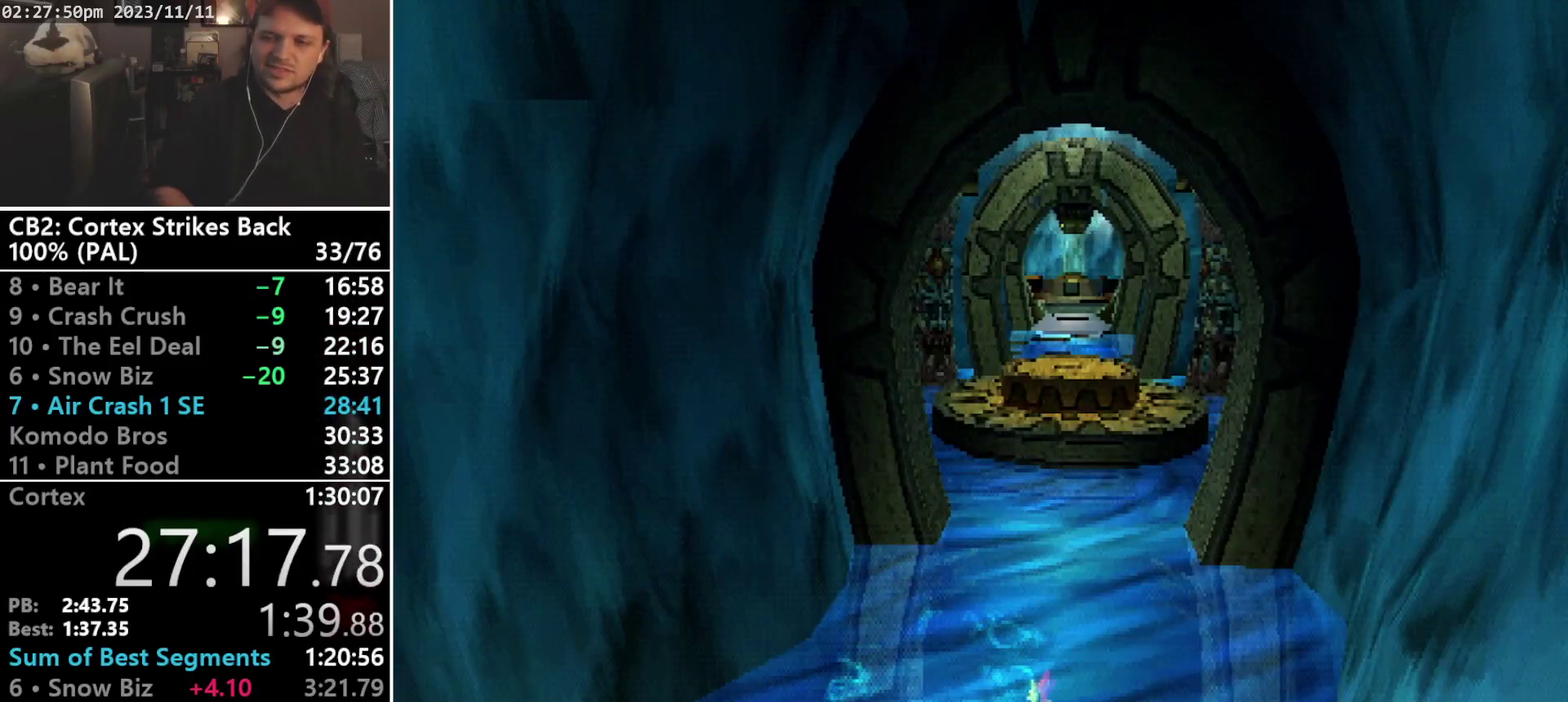
{"buttons": [], "events": []}
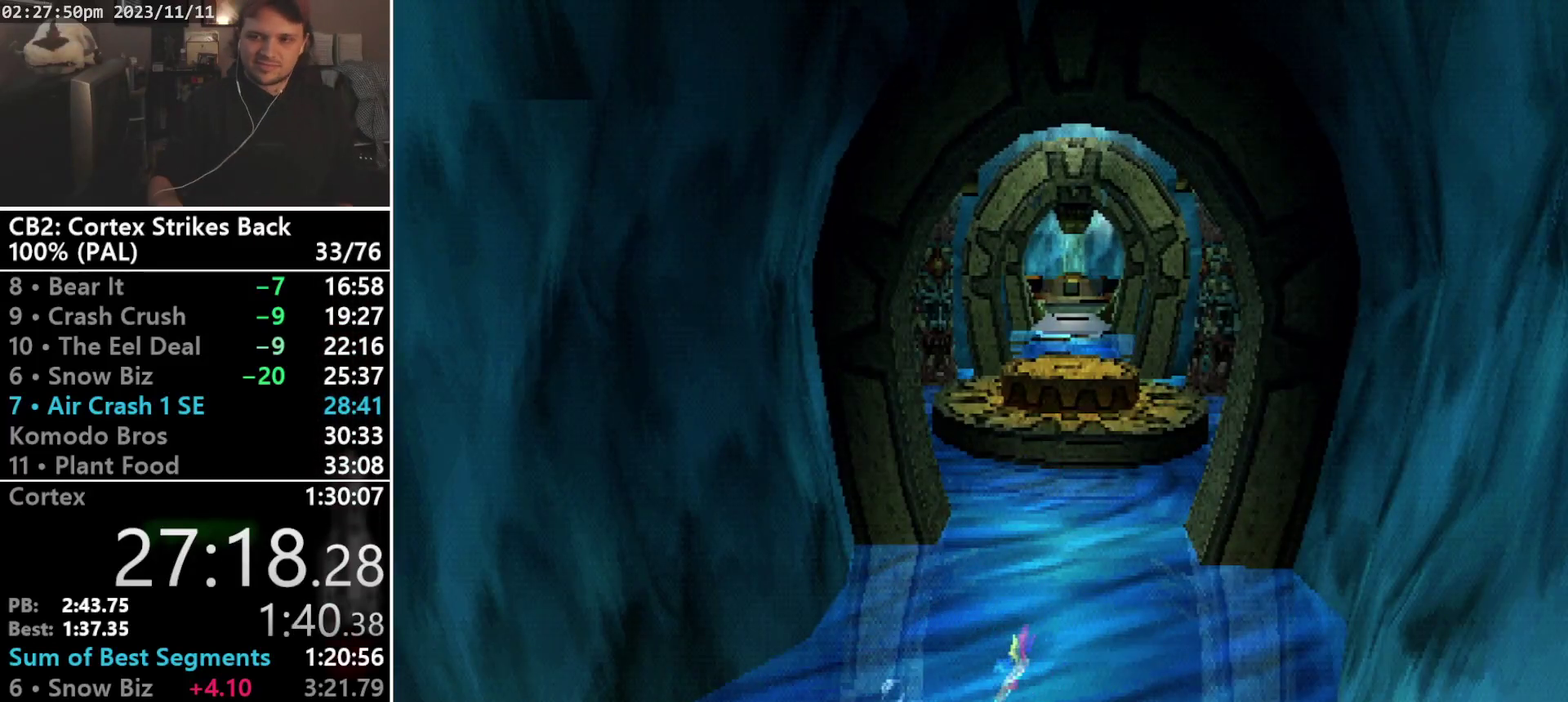
{"buttons": [], "events": []}
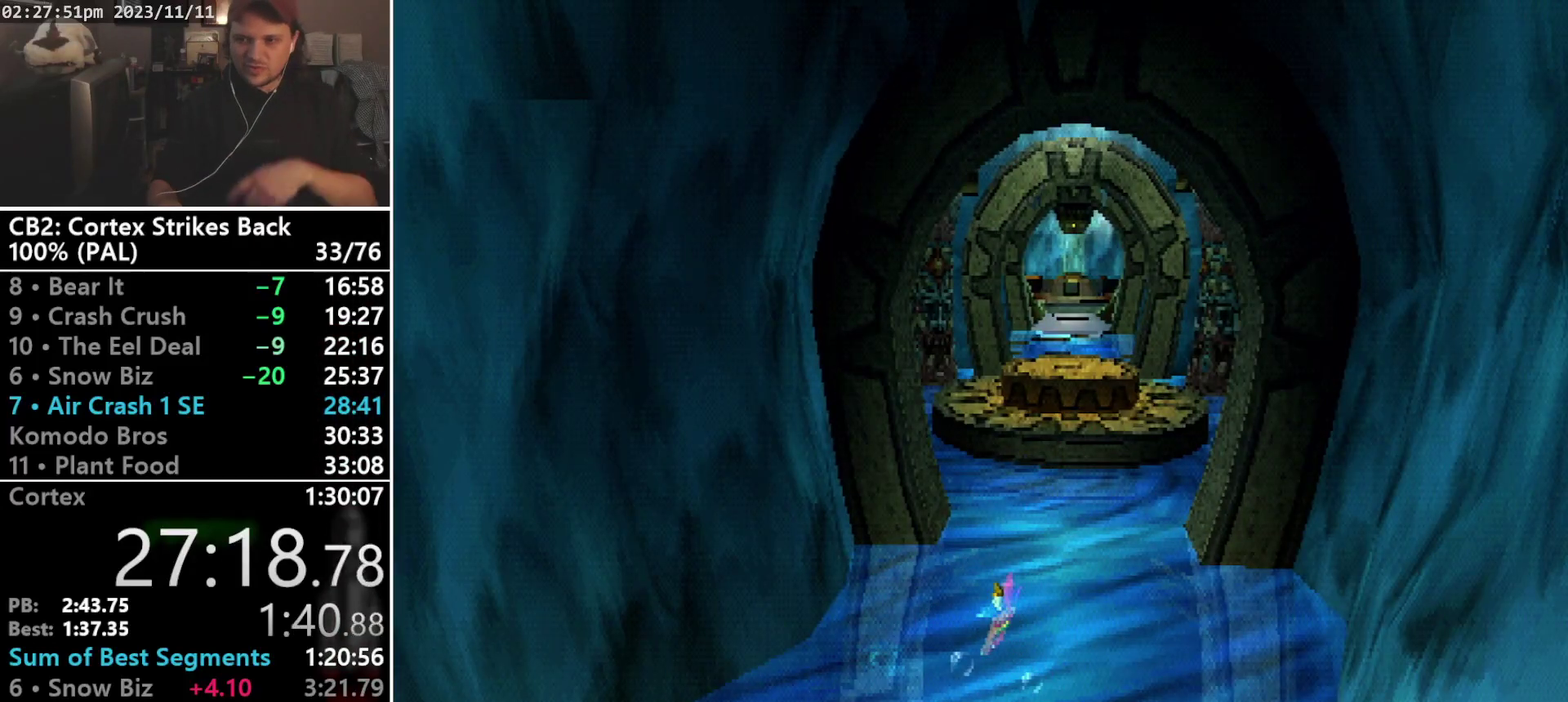
{"buttons": [], "events": []}
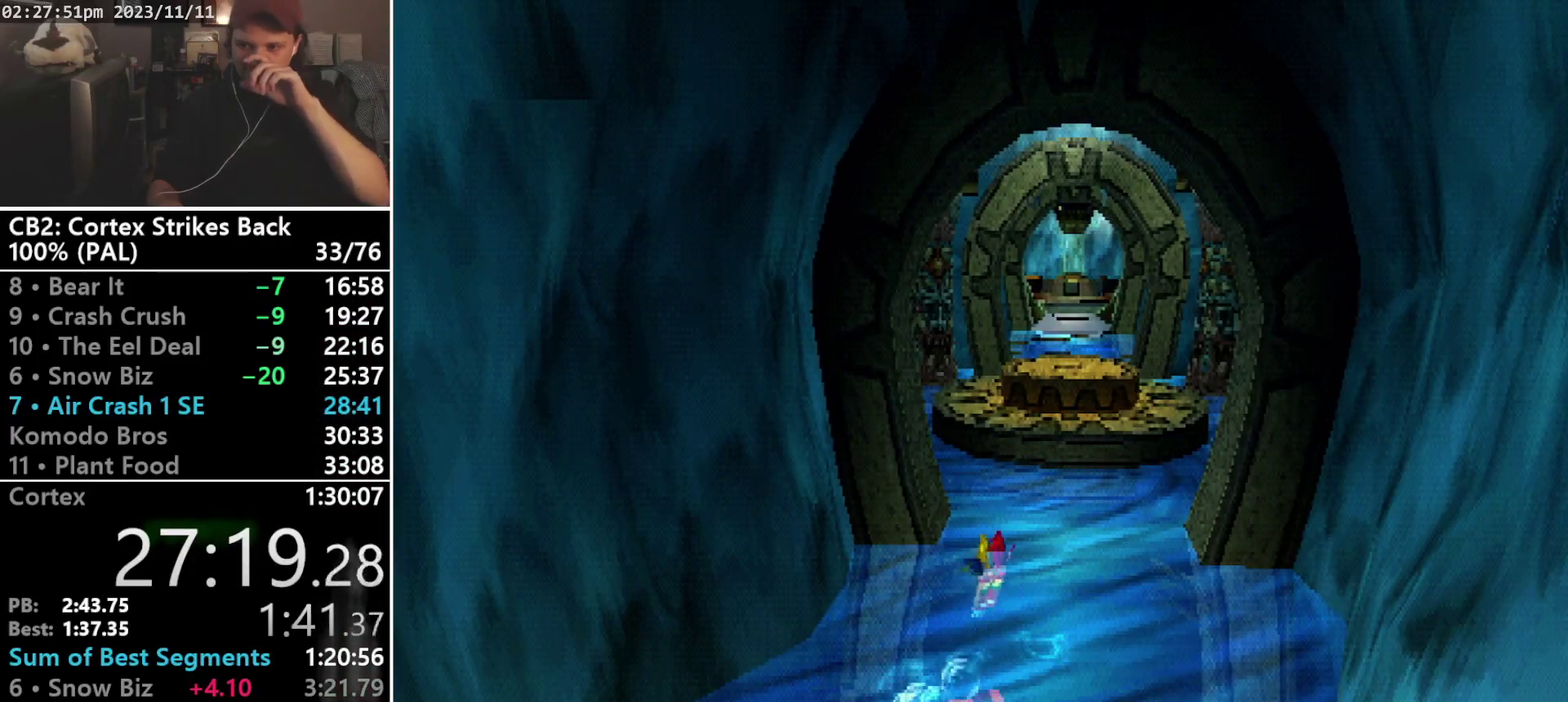
{"buttons": [], "events": []}
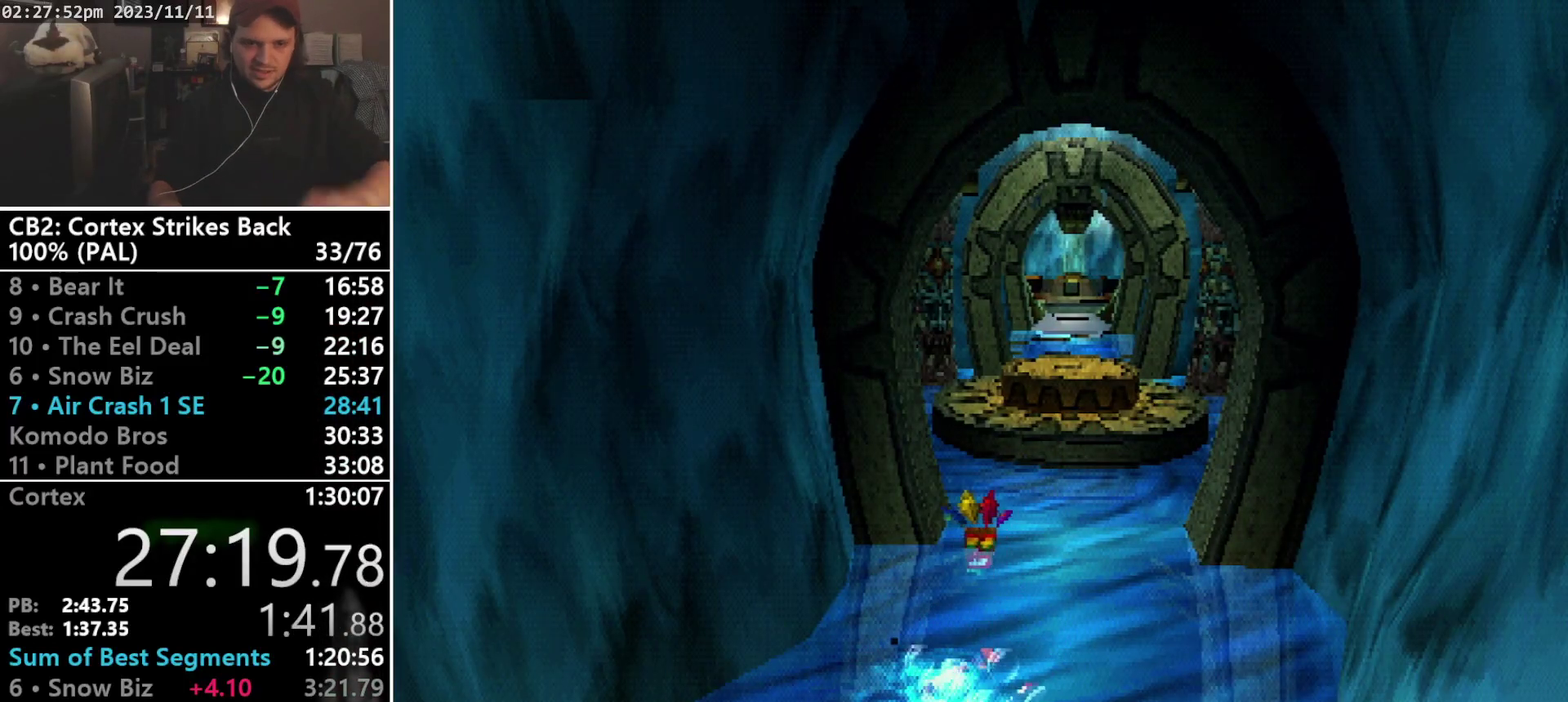
{"buttons": [], "events": []}
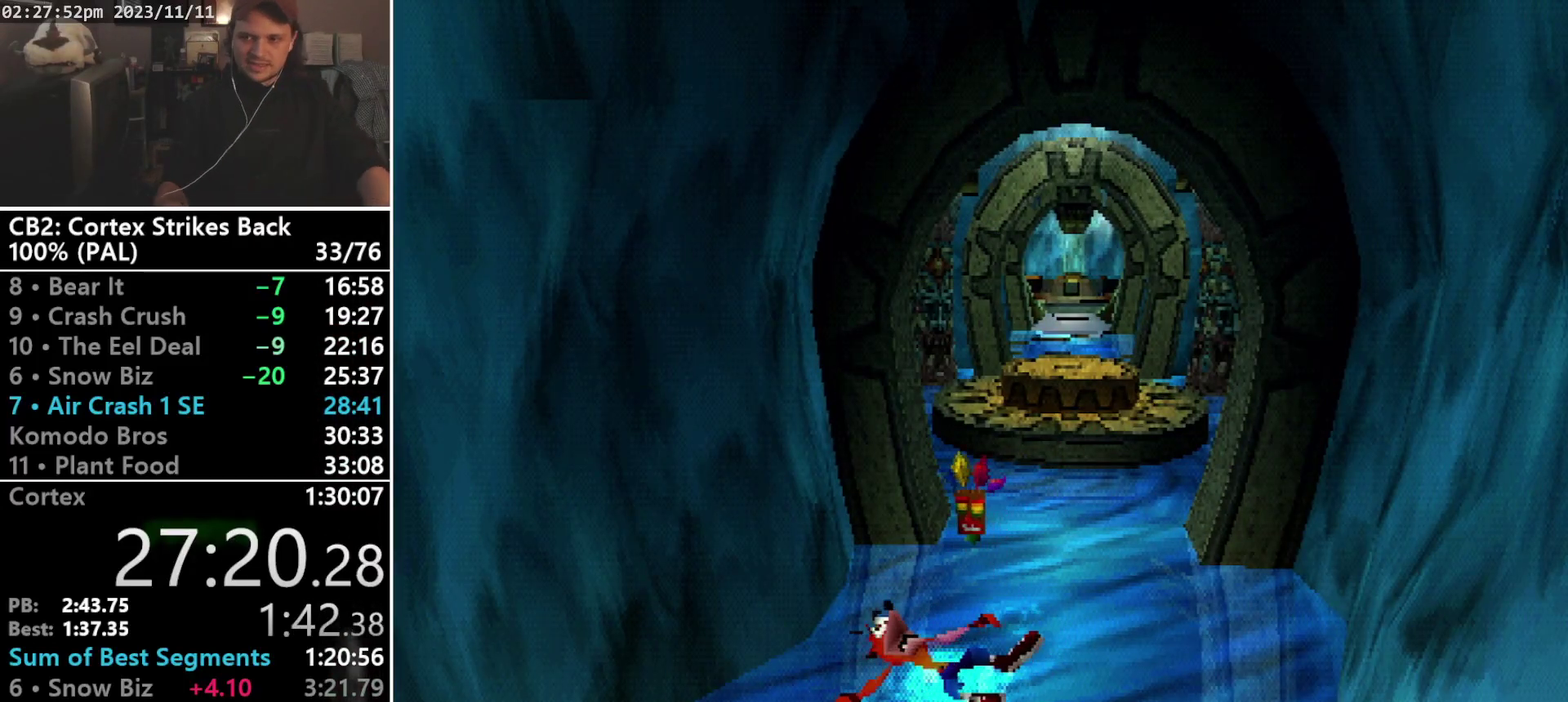
{"buttons": [], "events": []}
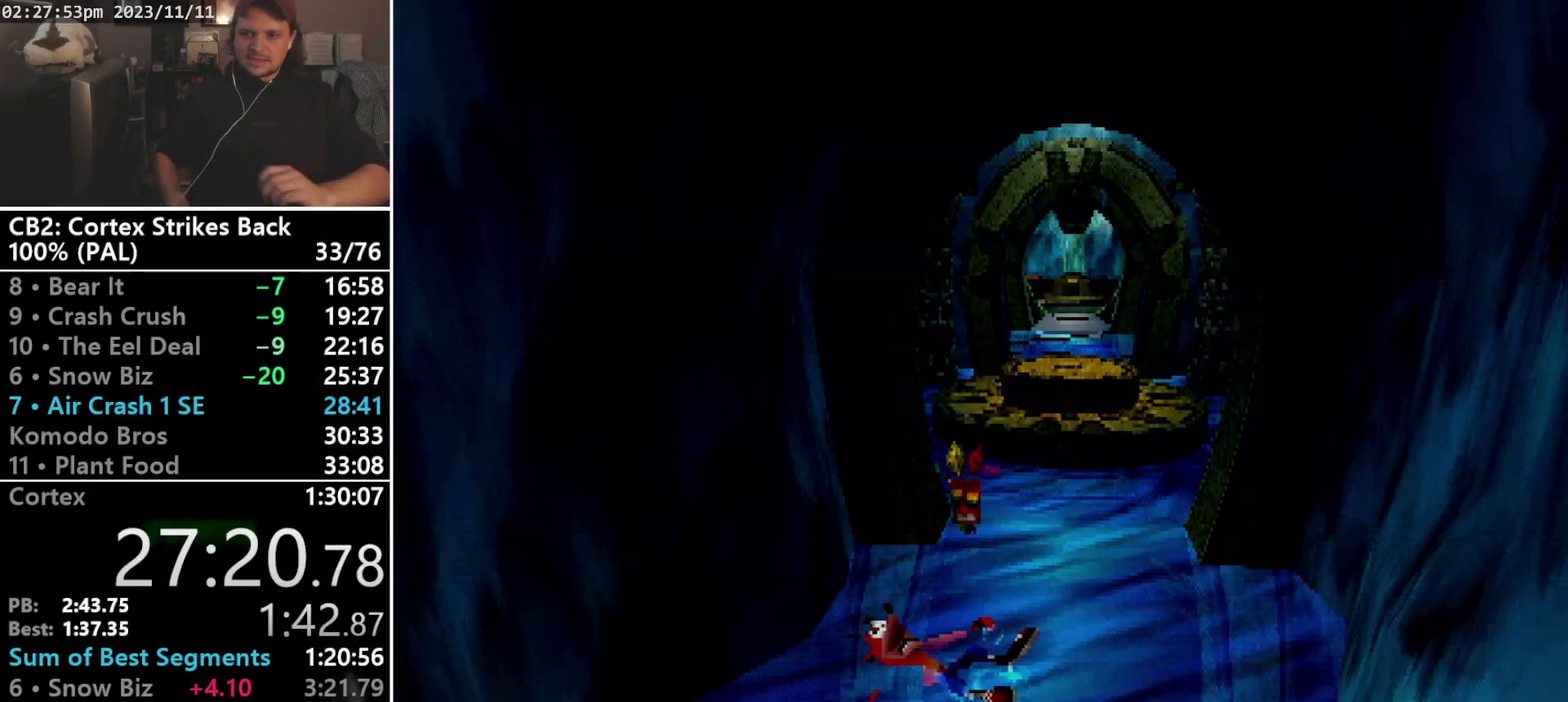
{"buttons": [], "events": []}
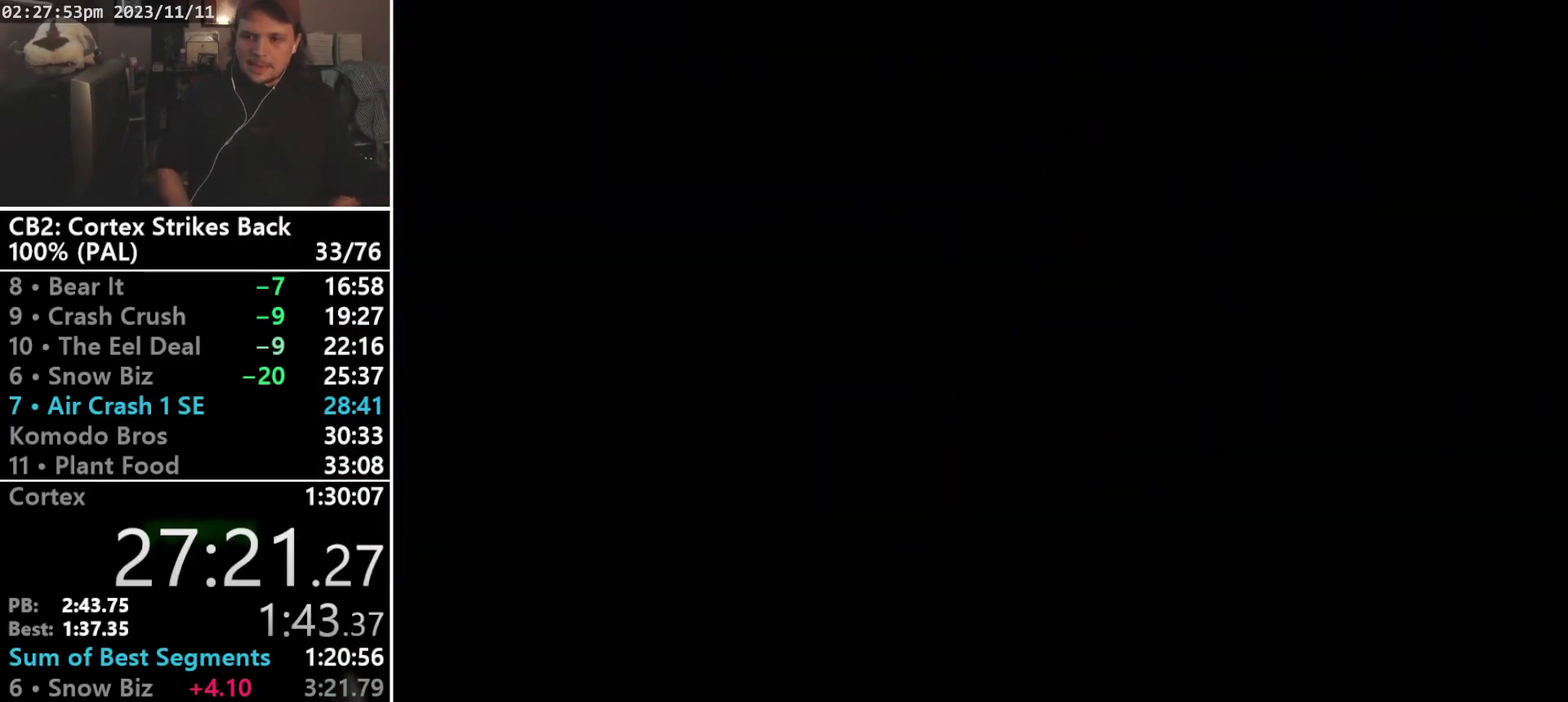
{"buttons": [], "events": []}
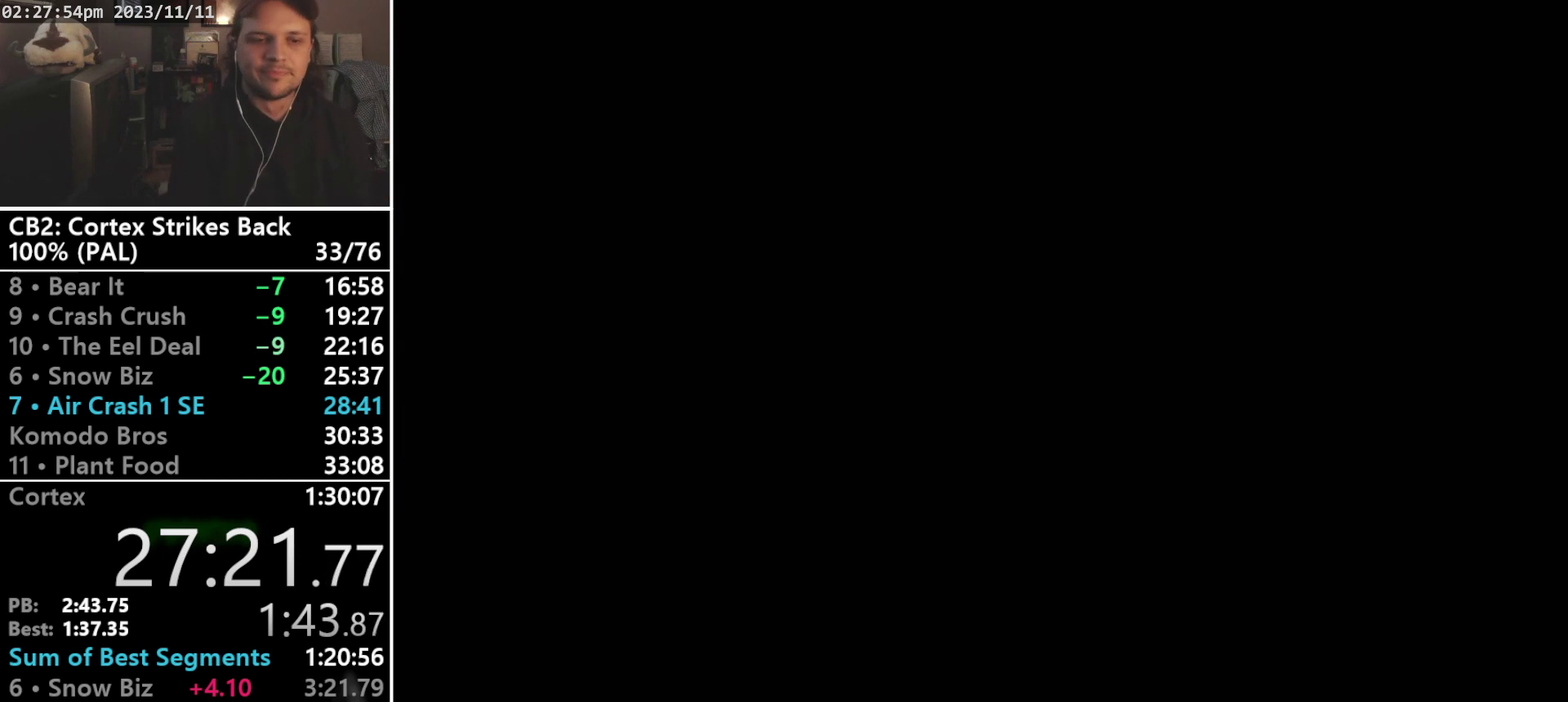
{"buttons": ["DPAD_UP", "DPAD_RIGHT"], "events": [[33, "DPAD_RIGHT", "down"], [33, "DPAD_UP", "down"]]}
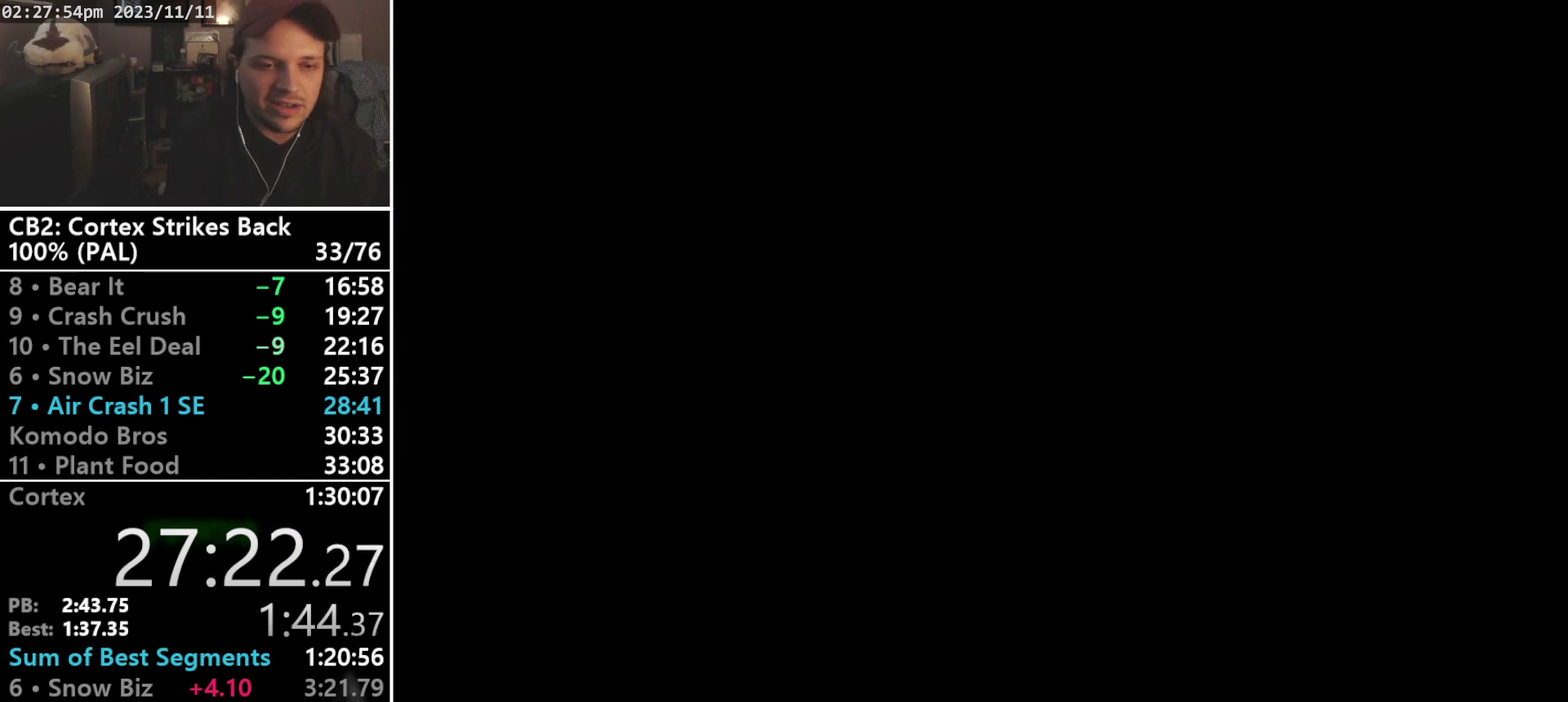
{"buttons": ["DPAD_UP", "DPAD_RIGHT"], "events": []}
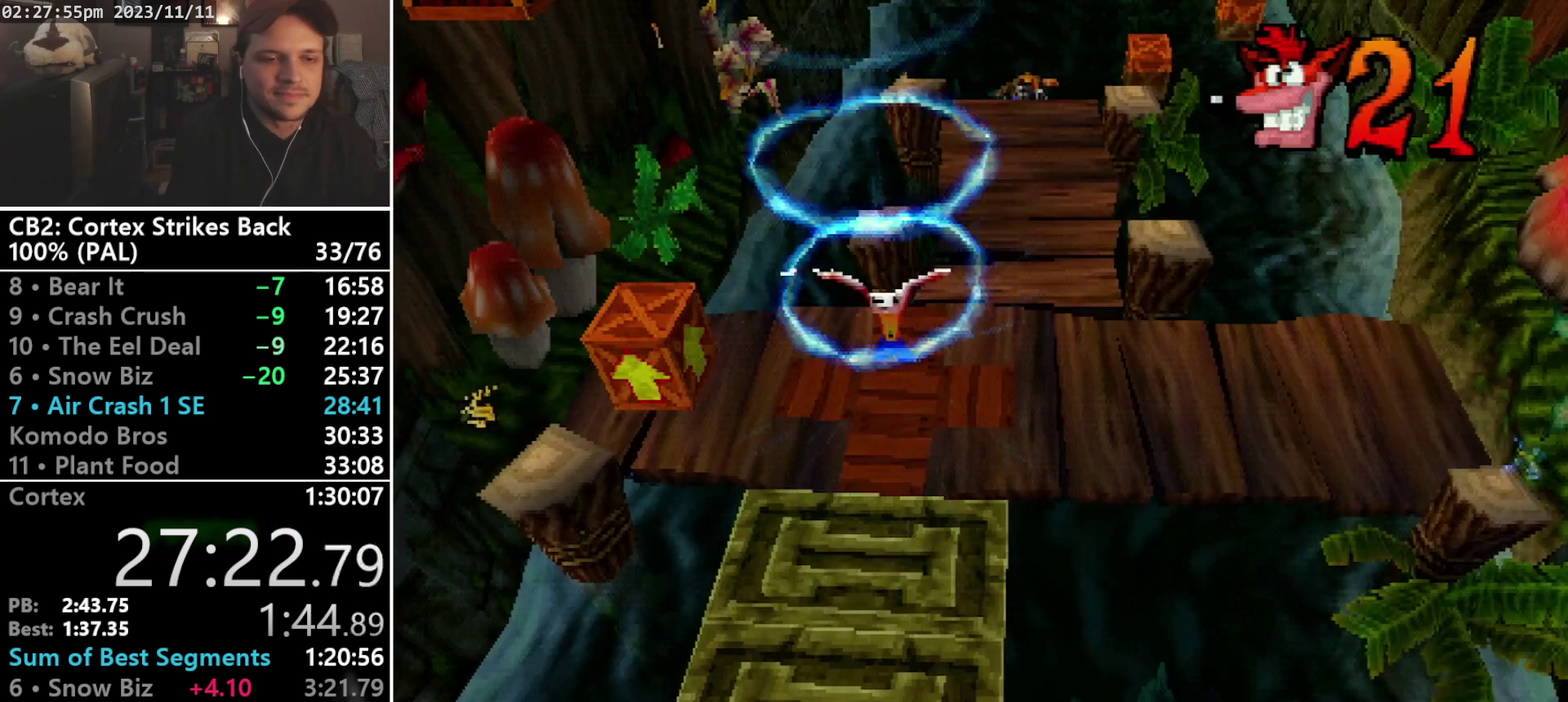
{"buttons": ["DPAD_UP", "DPAD_RIGHT"], "events": []}
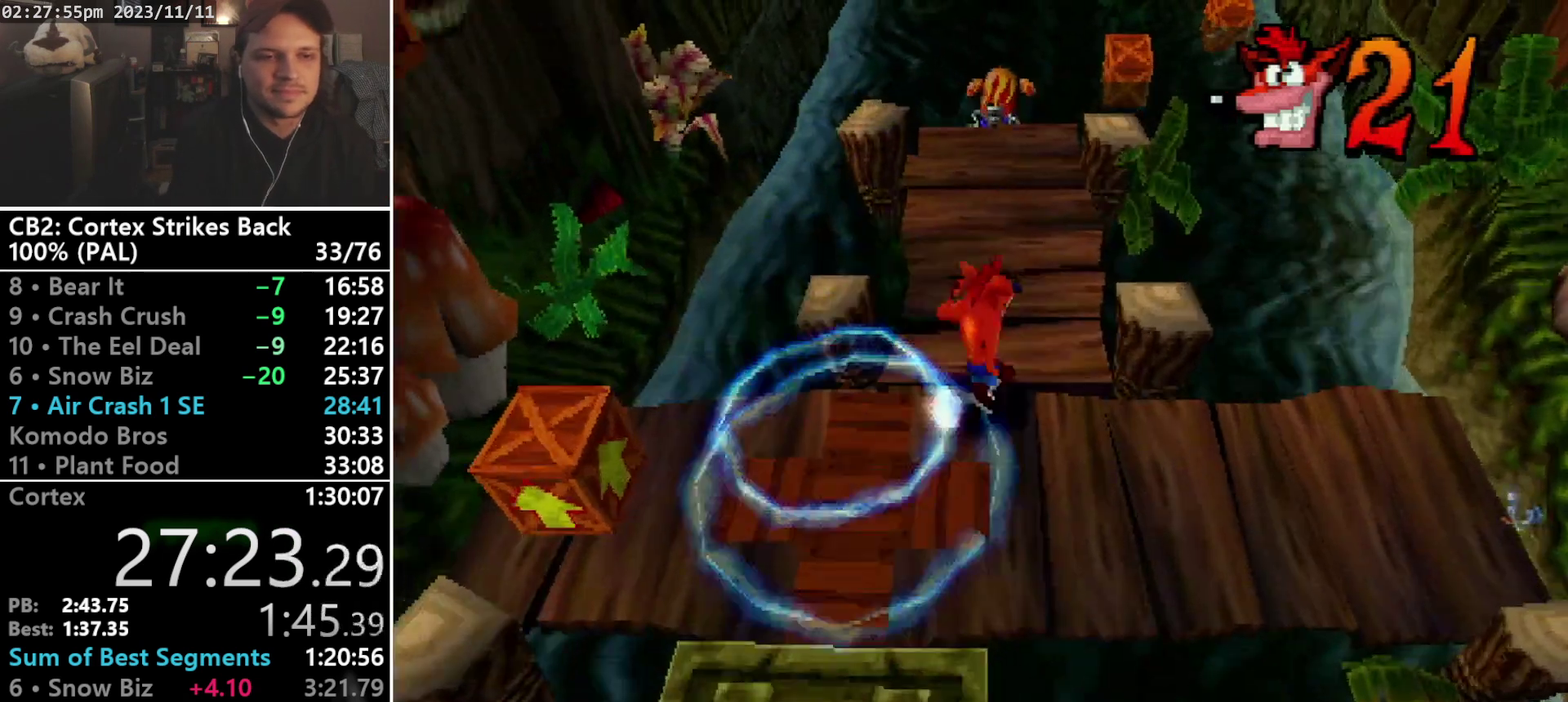
{"buttons": ["DPAD_UP"], "events": [[100, "DPAD_RIGHT", "up"], [167, "R1", "down"], [300, "SQUARE", "down"], [467, "R1", "up"], [500, "SQUARE", "up"]]}
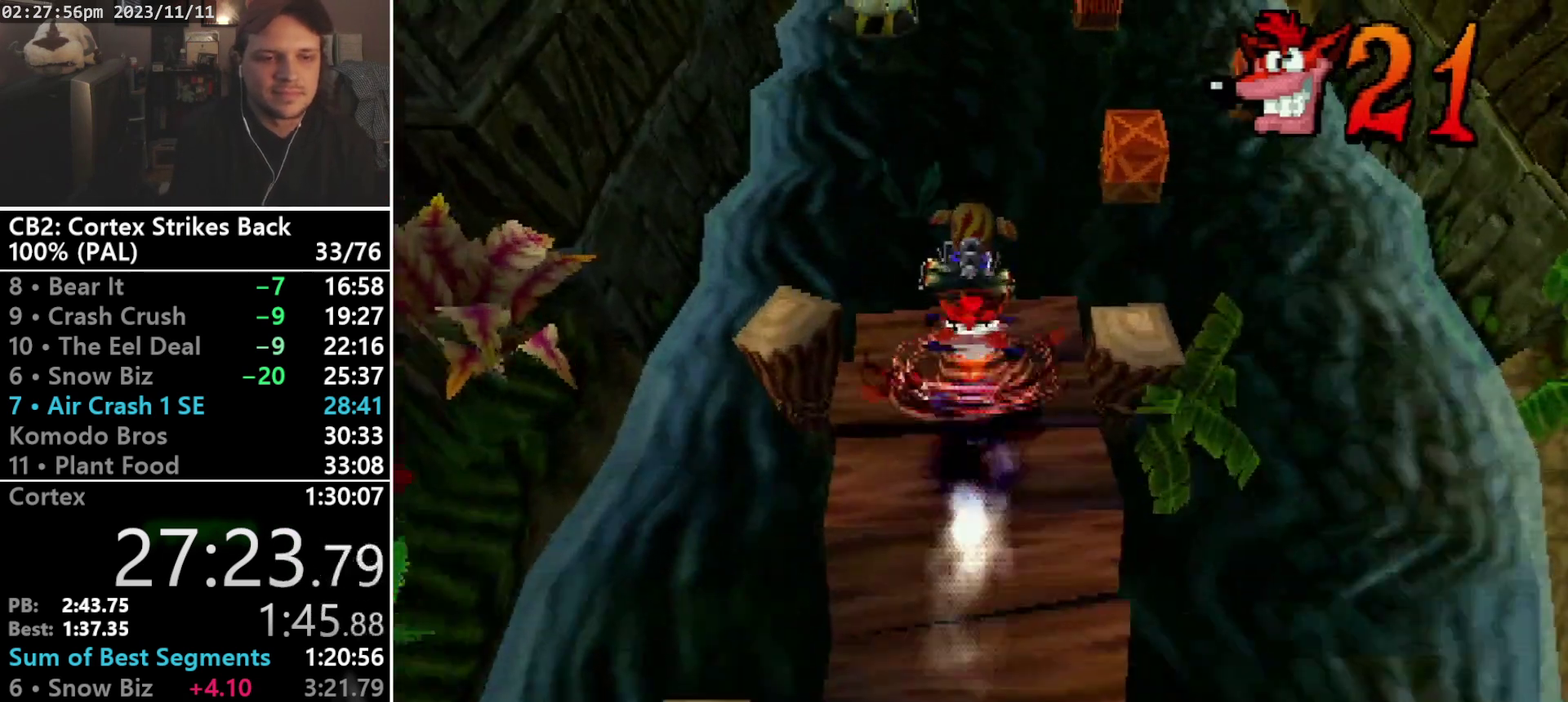
{"buttons": ["CROSS", "SQUARE", "R1", "DPAD_UP", "DPAD_RIGHT"], "events": [[267, "DPAD_RIGHT", "down"], [267, "R1", "down"], [367, "CROSS", "down"], [400, "SQUARE", "down"]]}
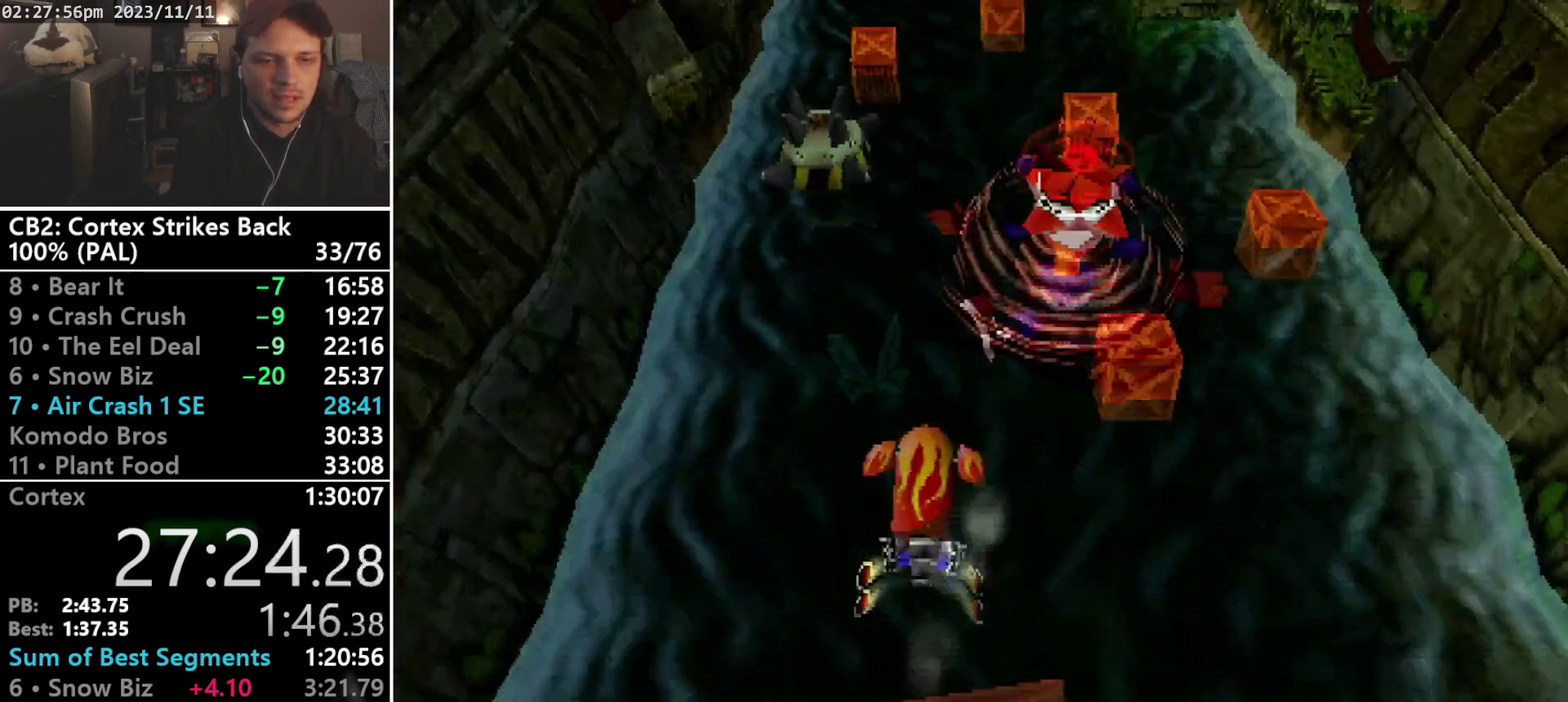
{"buttons": ["CROSS", "DPAD_UP", "DPAD_RIGHT"], "events": [[467, "R1", "up"], [500, "SQUARE", "up"]]}
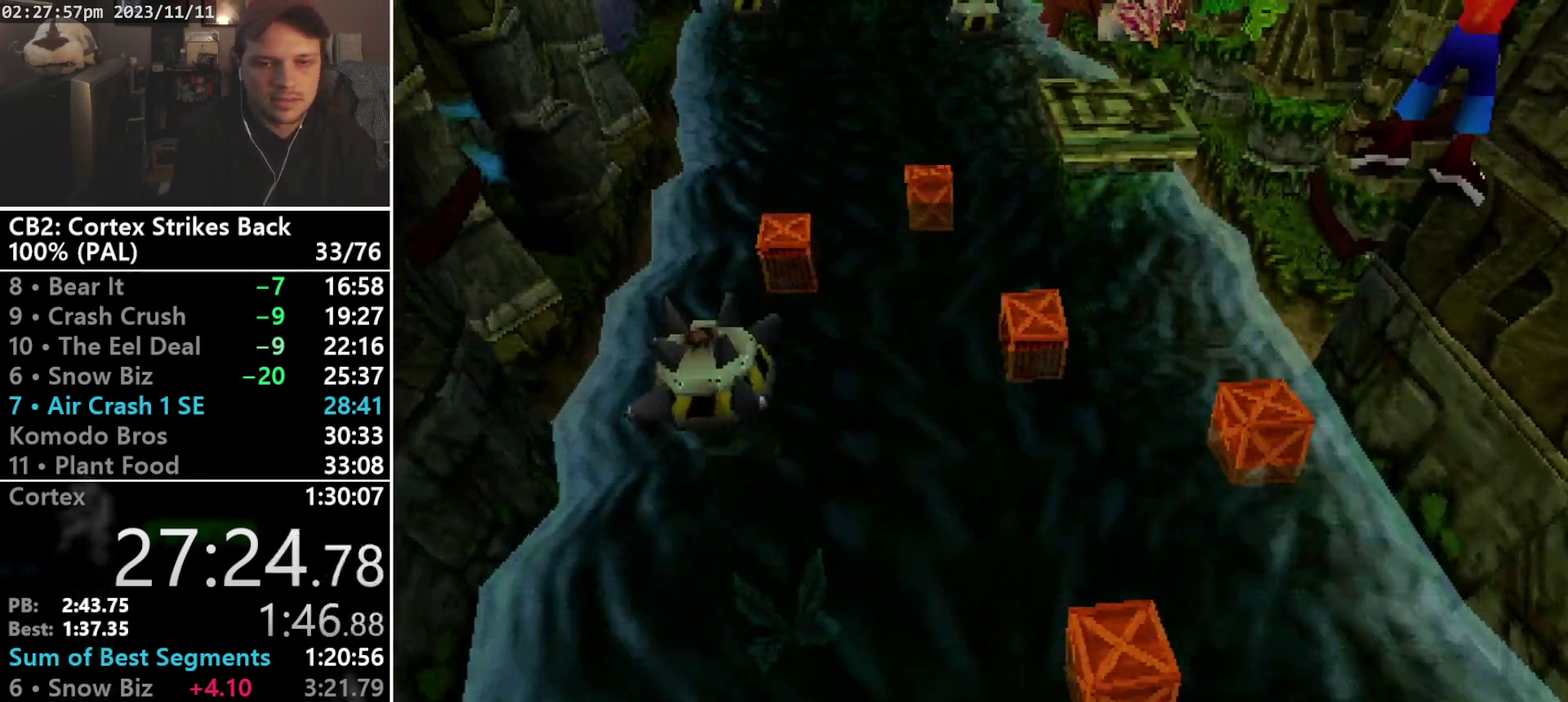
{"buttons": ["CROSS", "DPAD_UP"], "events": [[300, "DPAD_RIGHT", "up"]]}
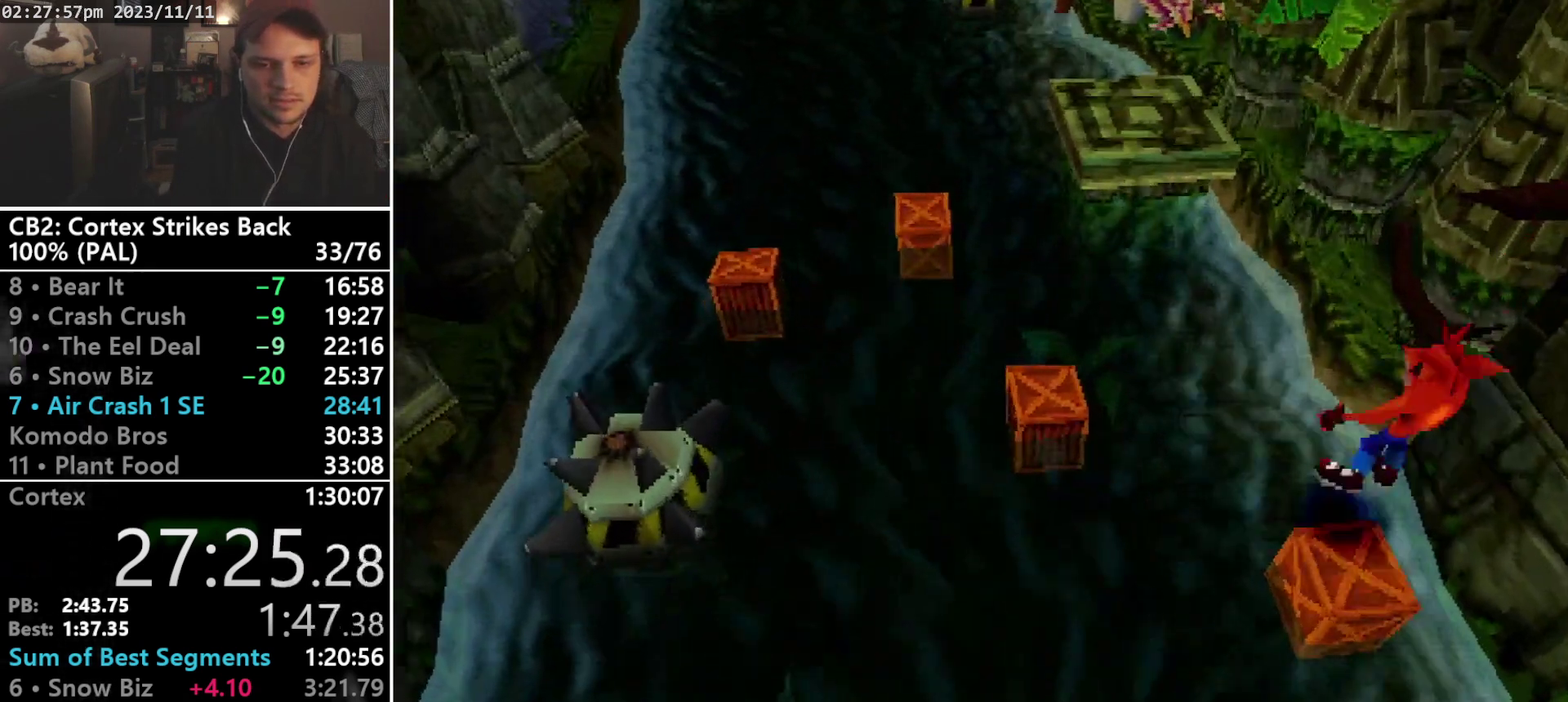
{"buttons": ["CROSS", "DPAD_UP", "DPAD_RIGHT"], "events": [[67, "DPAD_RIGHT", "down"], [267, "DPAD_RIGHT", "up"], [433, "DPAD_RIGHT", "down"]]}
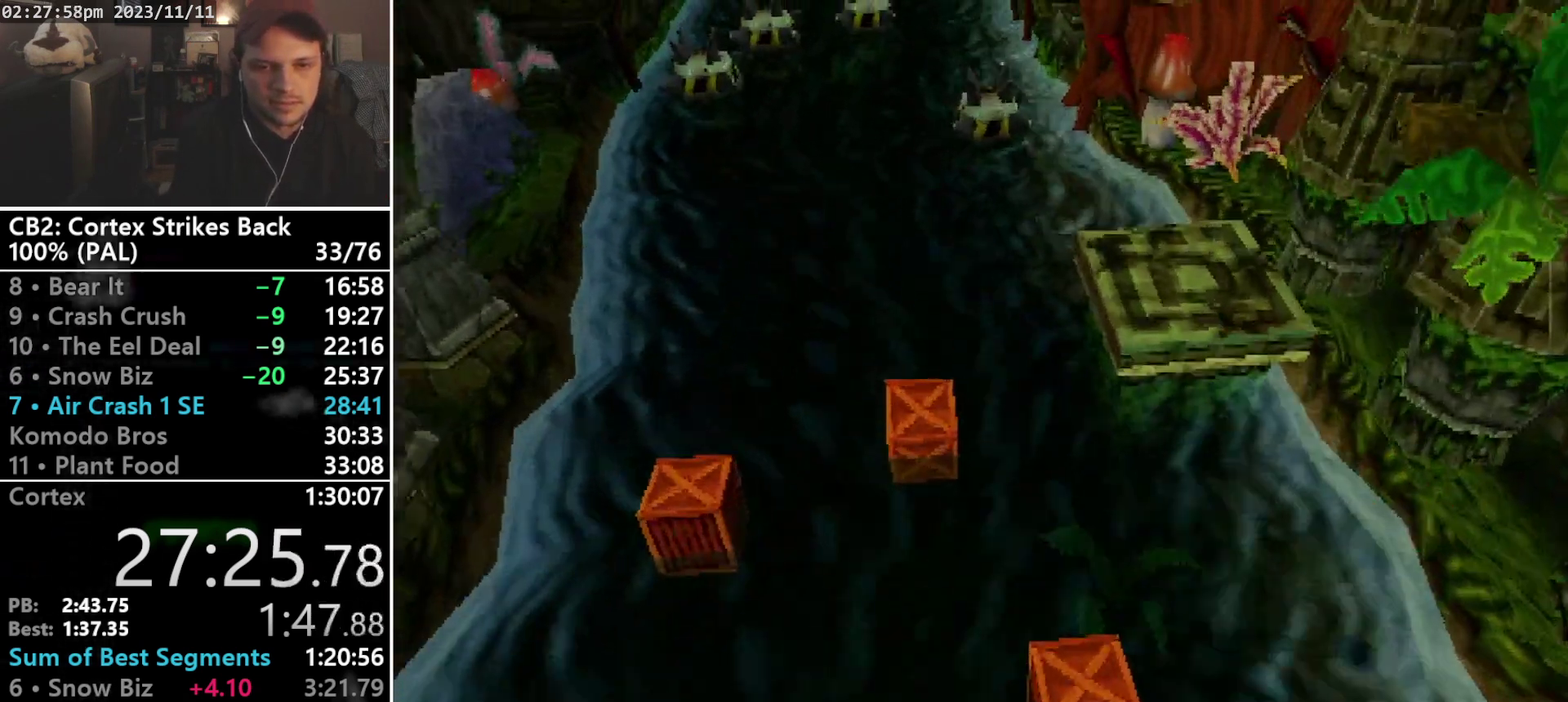
{"buttons": ["CROSS", "DPAD_UP", "DPAD_RIGHT"], "events": []}
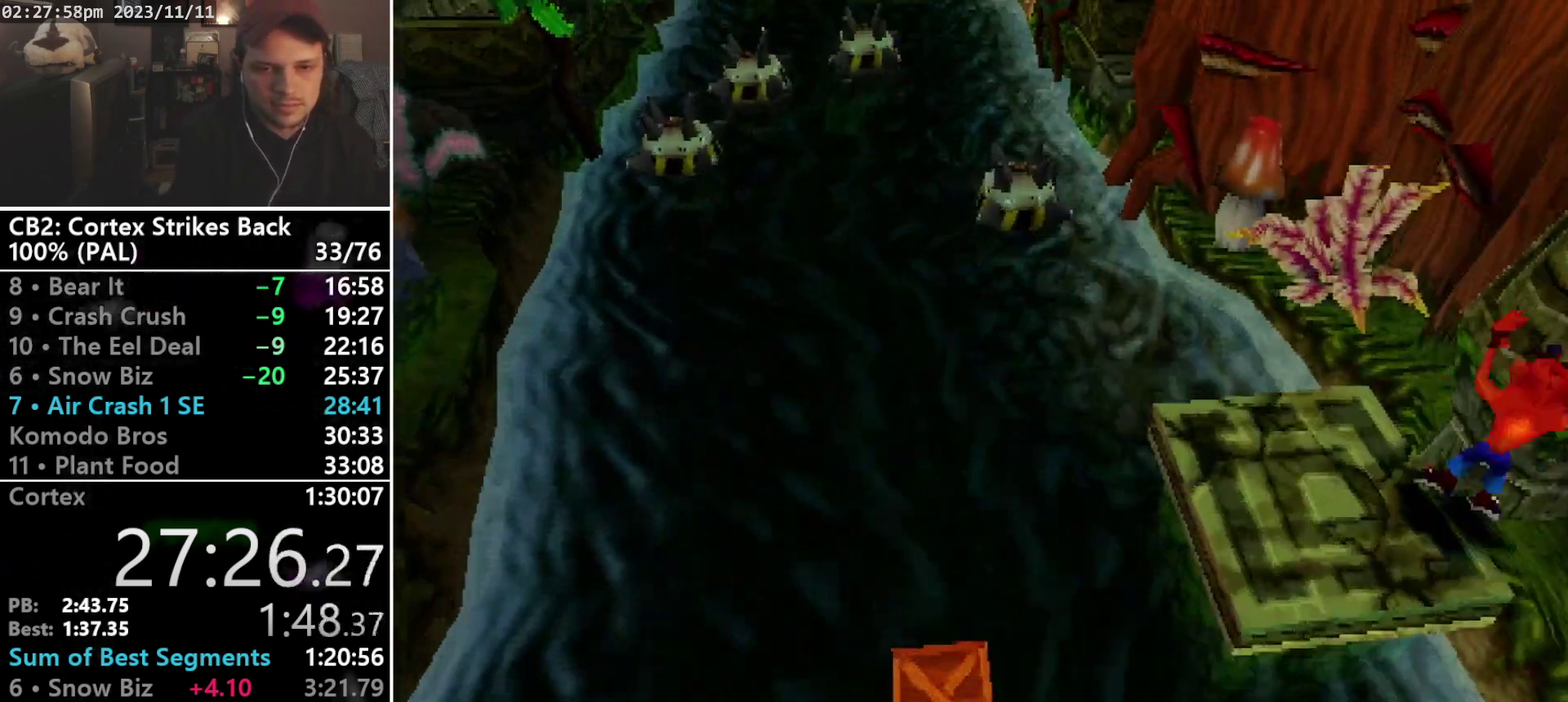
{"buttons": [], "events": [[33, "CROSS", "up"], [300, "DPAD_RIGHT", "up"], [300, "DPAD_UP", "up"]]}